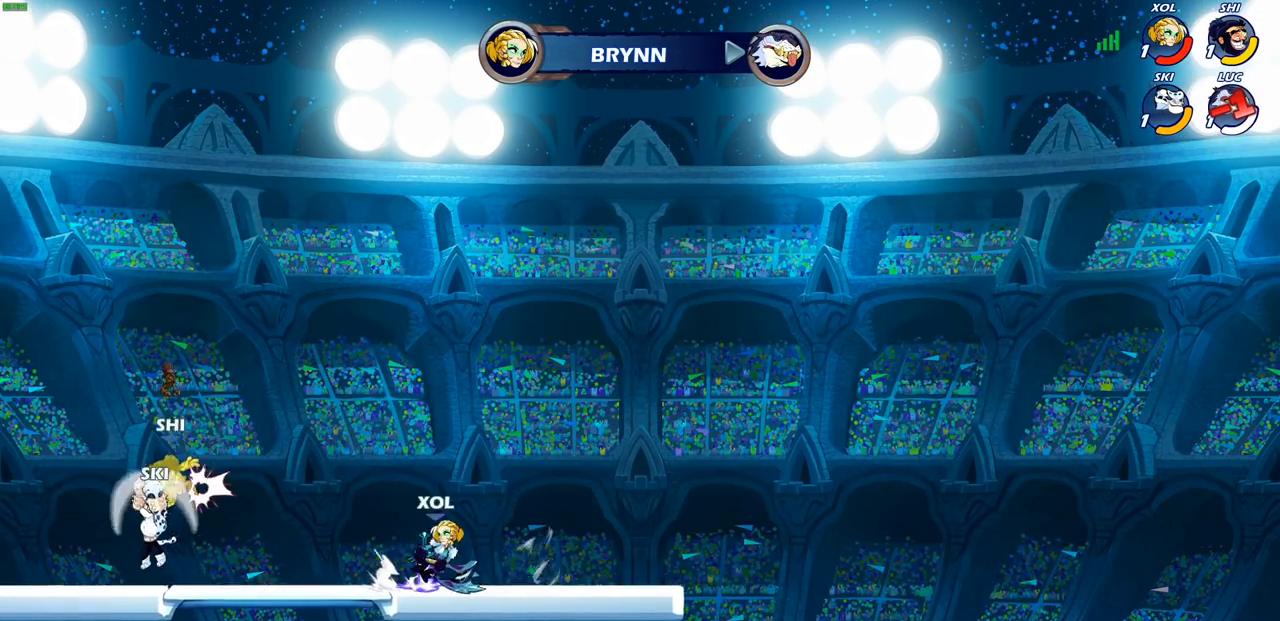
Gameplay with a controller (PlayStation layout); each line is a JSON object with the inputs held at the frame after it. "events" lists button and stick changes between this image and that frame as [ms after this image, input, new state], when the widget could be followed in between.
{"buttons": [], "left_stick": "center", "right_stick": "center", "events": []}
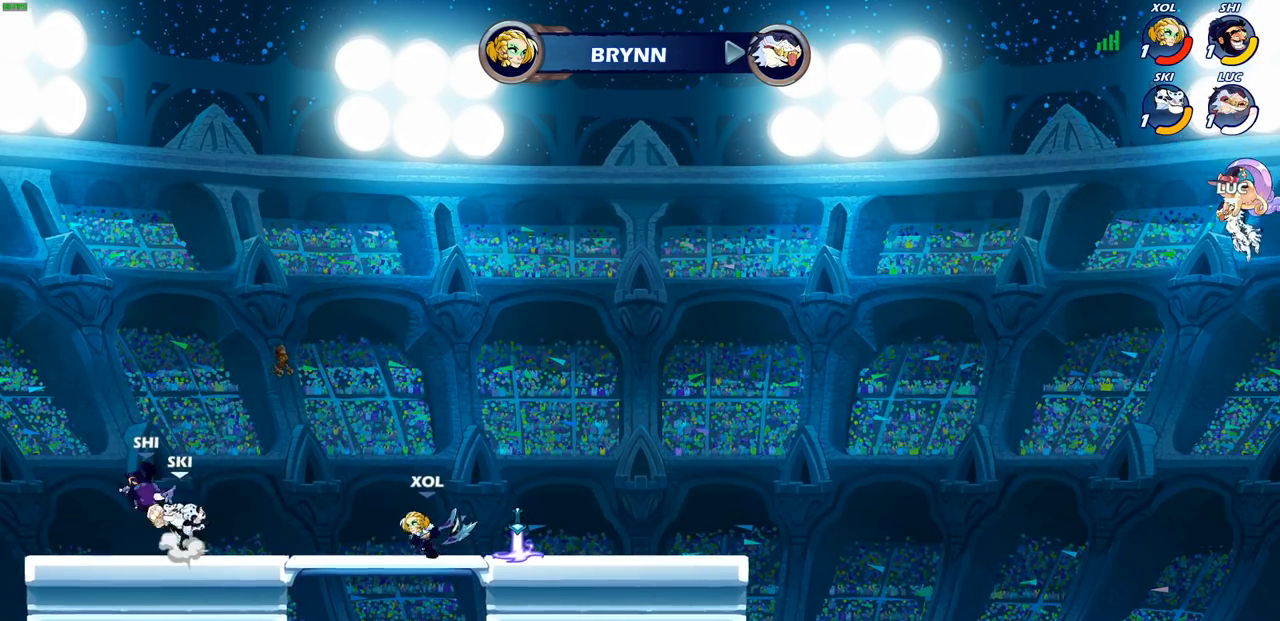
{"buttons": [], "left_stick": "center", "right_stick": "center", "events": []}
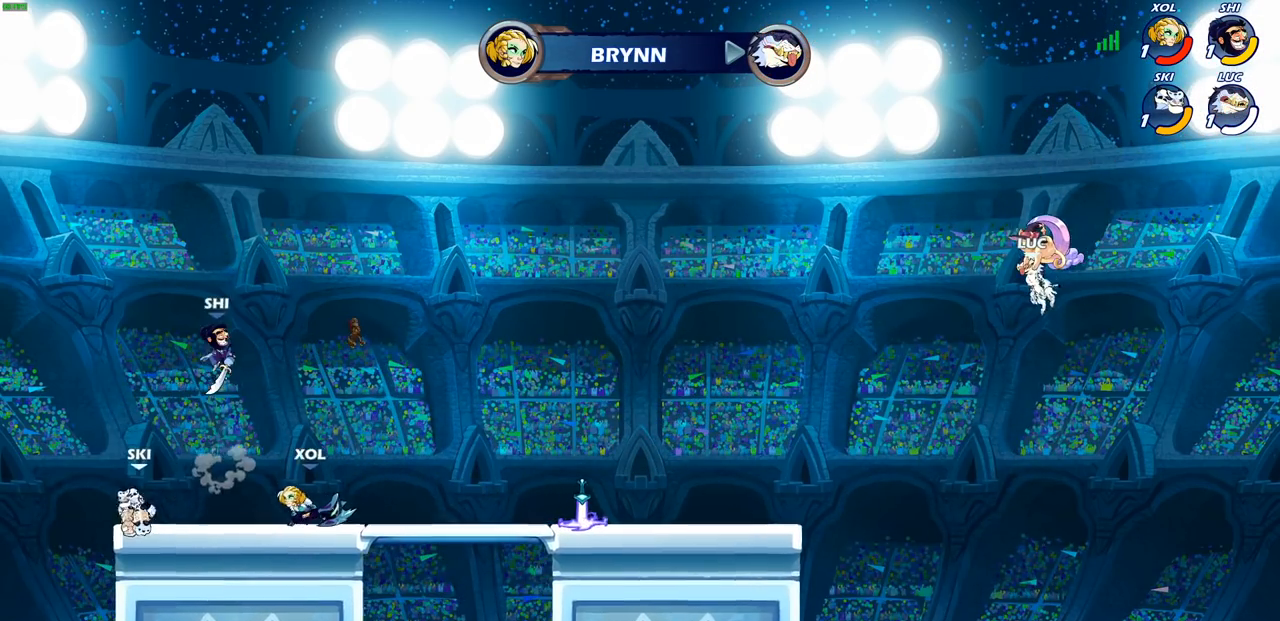
{"buttons": [], "left_stick": "center", "right_stick": "center", "events": []}
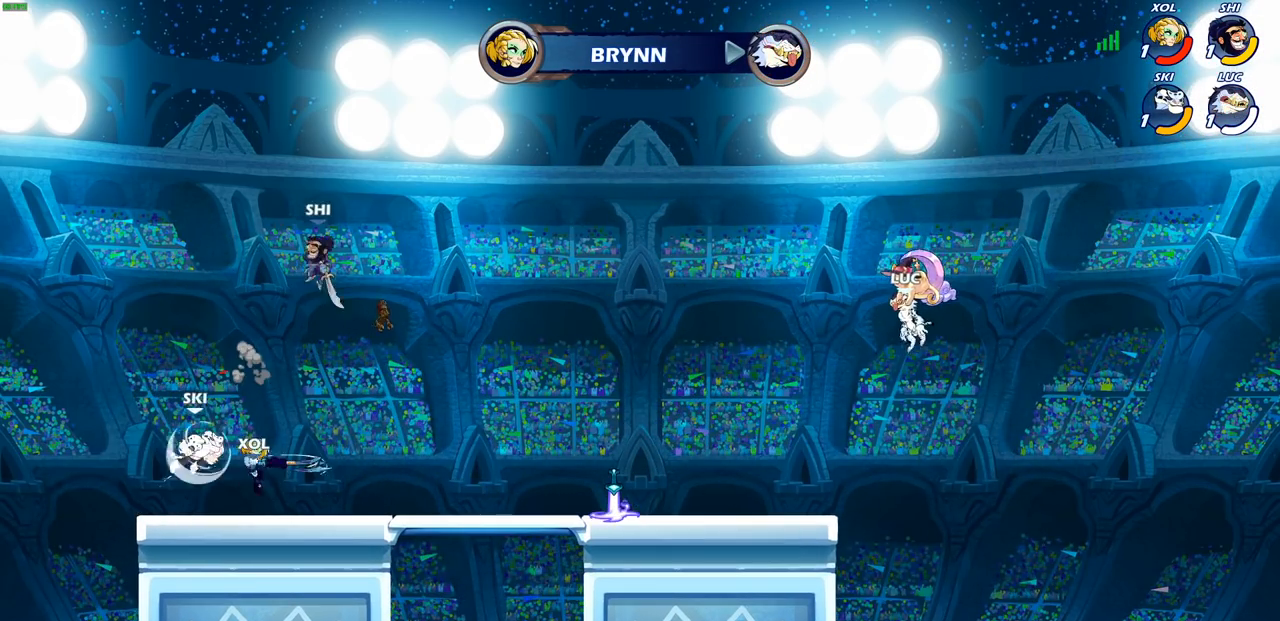
{"buttons": ["SELECT"], "left_stick": "center", "right_stick": "center", "events": [[400, "SELECT", "down"]]}
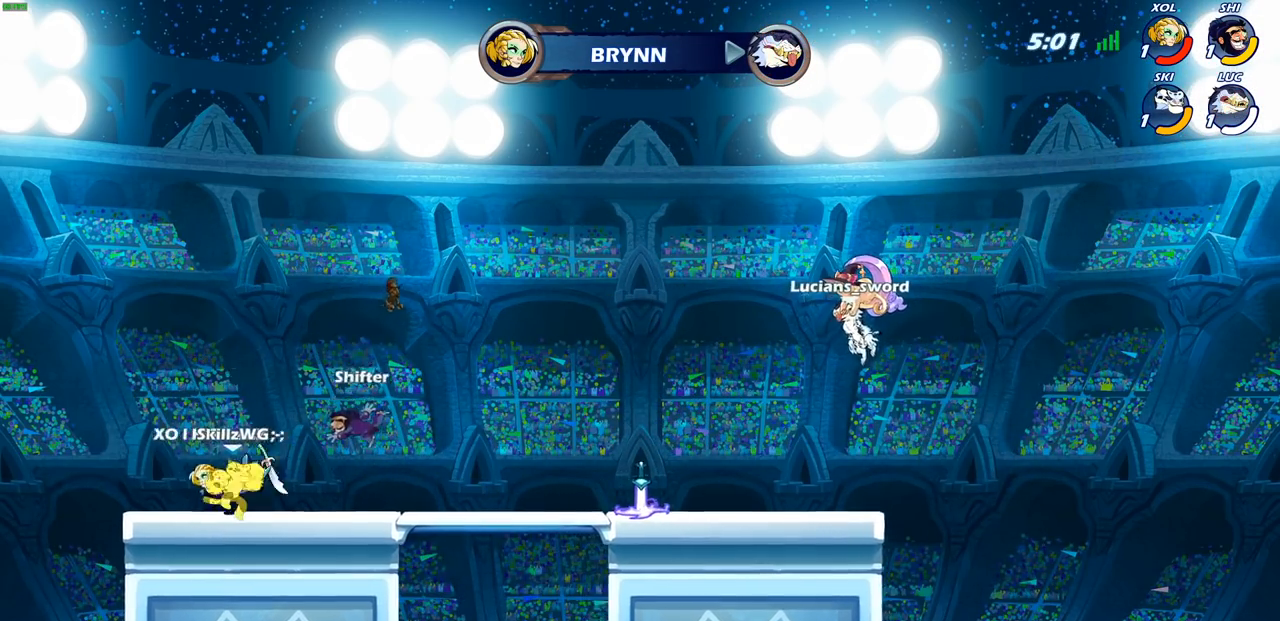
{"buttons": ["SELECT"], "left_stick": "center", "right_stick": "center", "events": []}
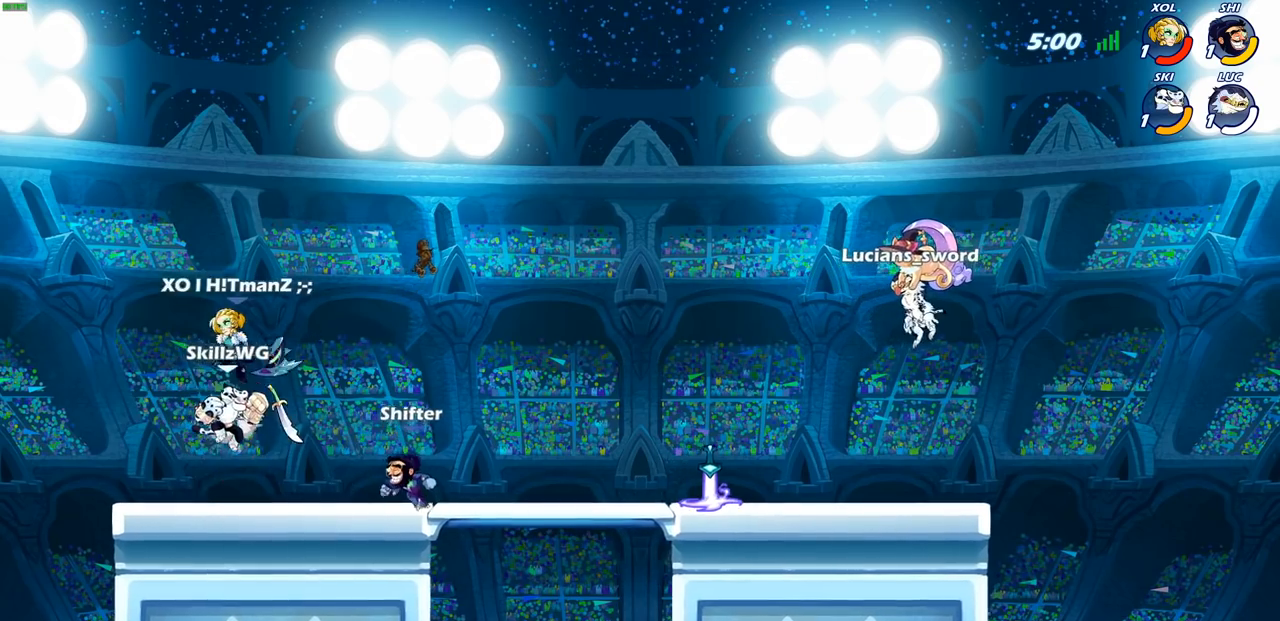
{"buttons": [], "left_stick": "center", "right_stick": "center", "events": [[433, "SELECT", "up"]]}
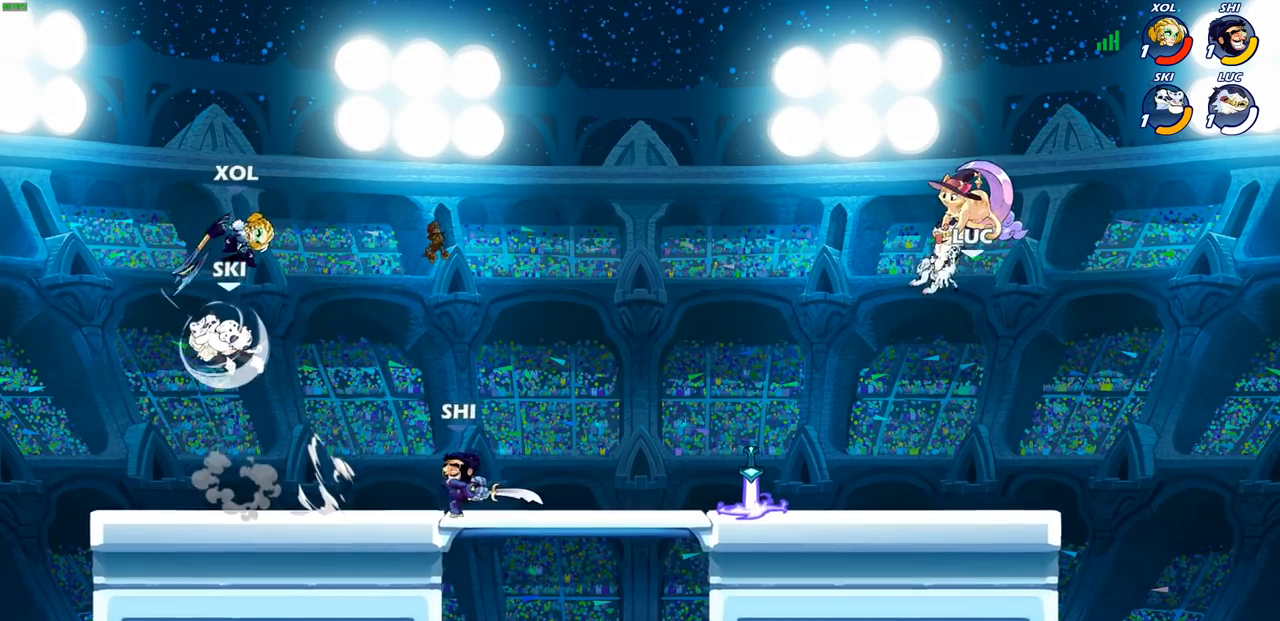
{"buttons": ["R2"], "left_stick": "left", "right_stick": "center", "events": [[417, "left_stick", "left"], [483, "R2", "down"]]}
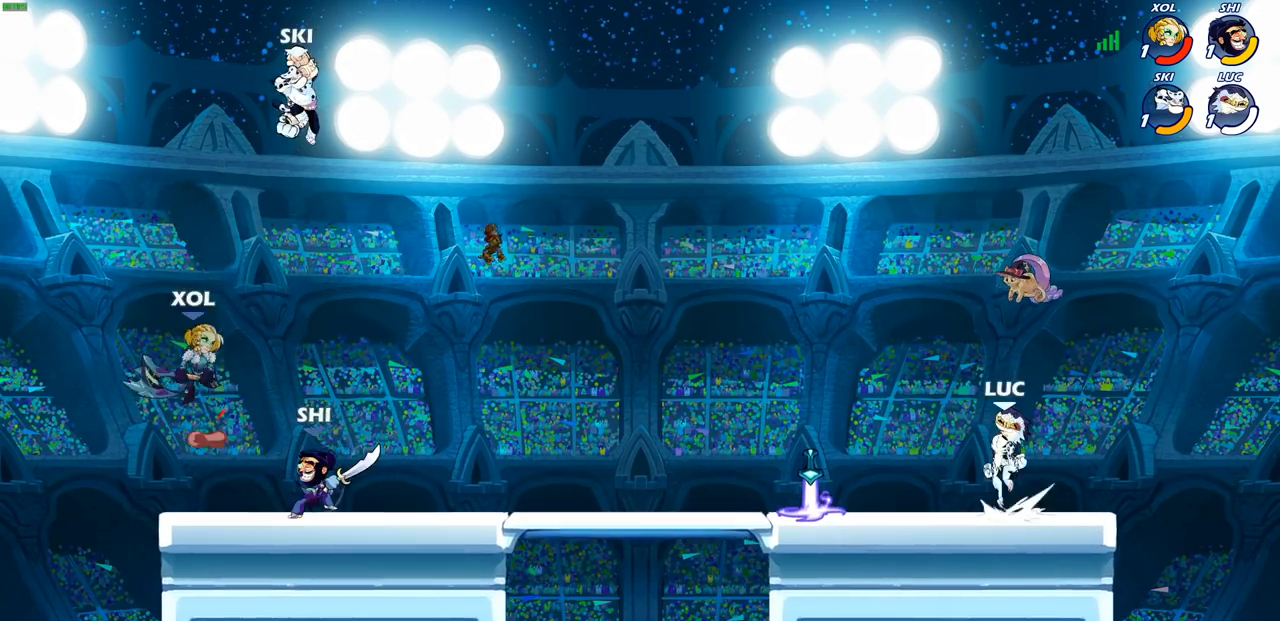
{"buttons": ["R2"], "left_stick": "up-left", "right_stick": "center", "events": [[17, "CROSS", "down"], [117, "left_stick", "down-left"], [133, "CROSS", "up"], [133, "R2", "up"], [250, "R1", "down"], [317, "left_stick", "left"], [383, "R1", "up"], [450, "R2", "down"], [467, "left_stick", "up-left"]]}
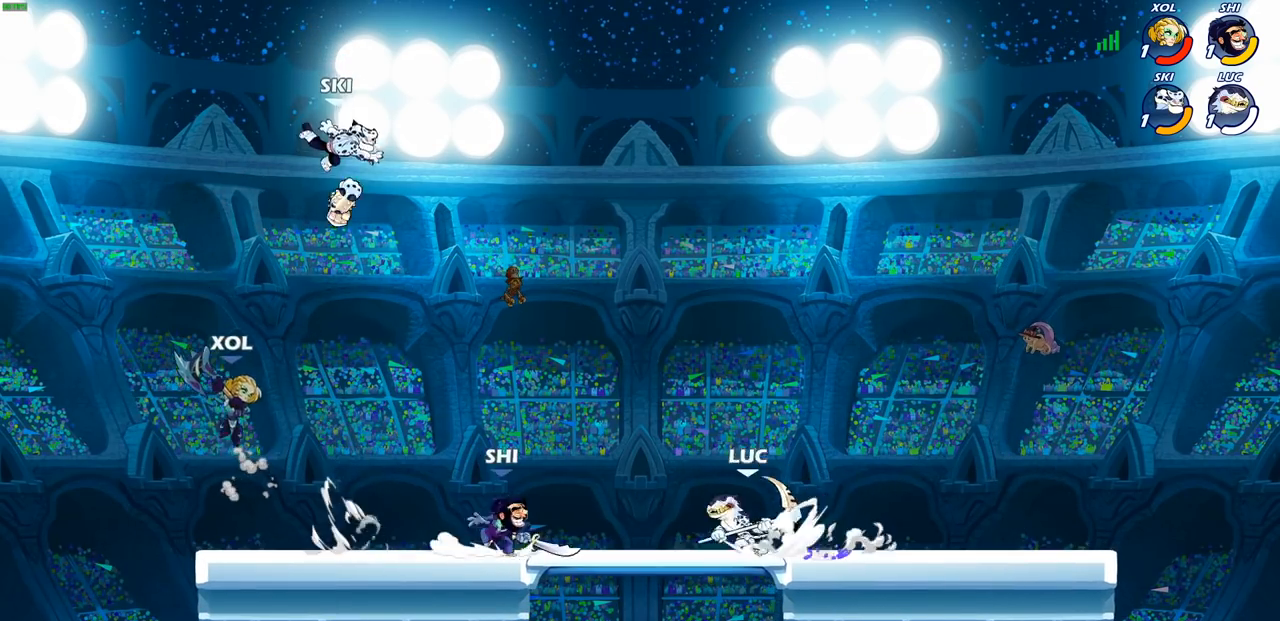
{"buttons": [], "left_stick": "center", "right_stick": "center", "events": [[33, "CIRCLE", "down"], [33, "left_stick", "center"], [67, "CIRCLE", "up"], [67, "R2", "up"]]}
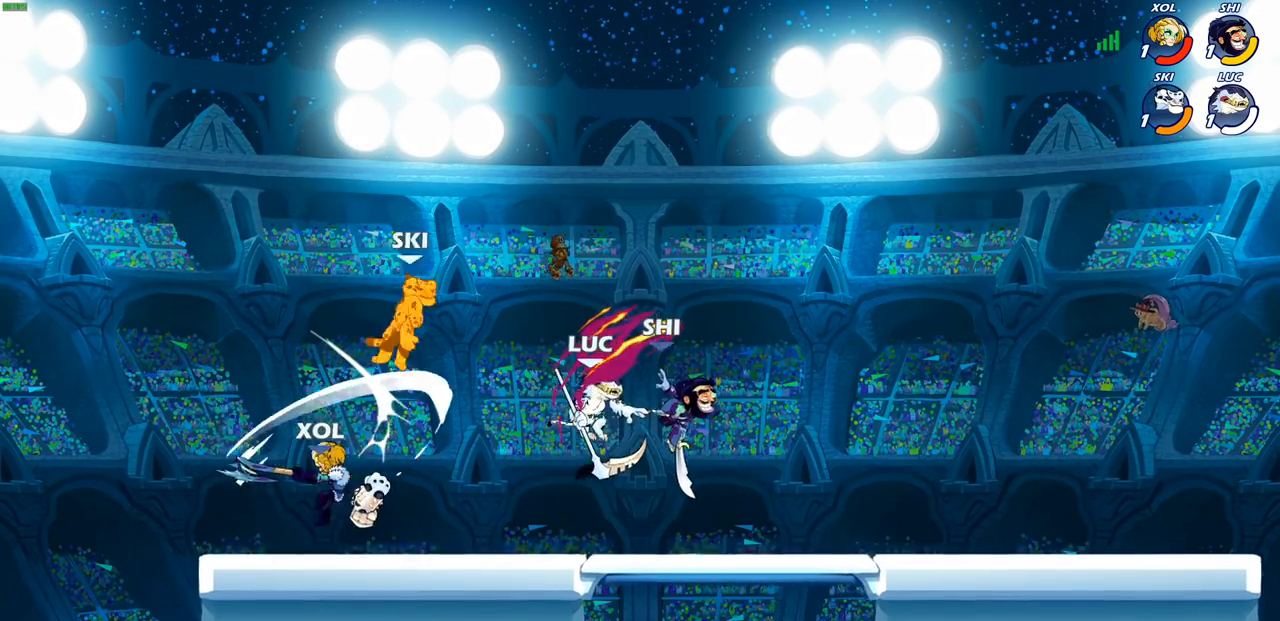
{"buttons": ["R2"], "left_stick": "up-right", "right_stick": "center", "events": [[233, "left_stick", "up-right"], [283, "CROSS", "down"], [367, "R2", "down"], [467, "CROSS", "up"]]}
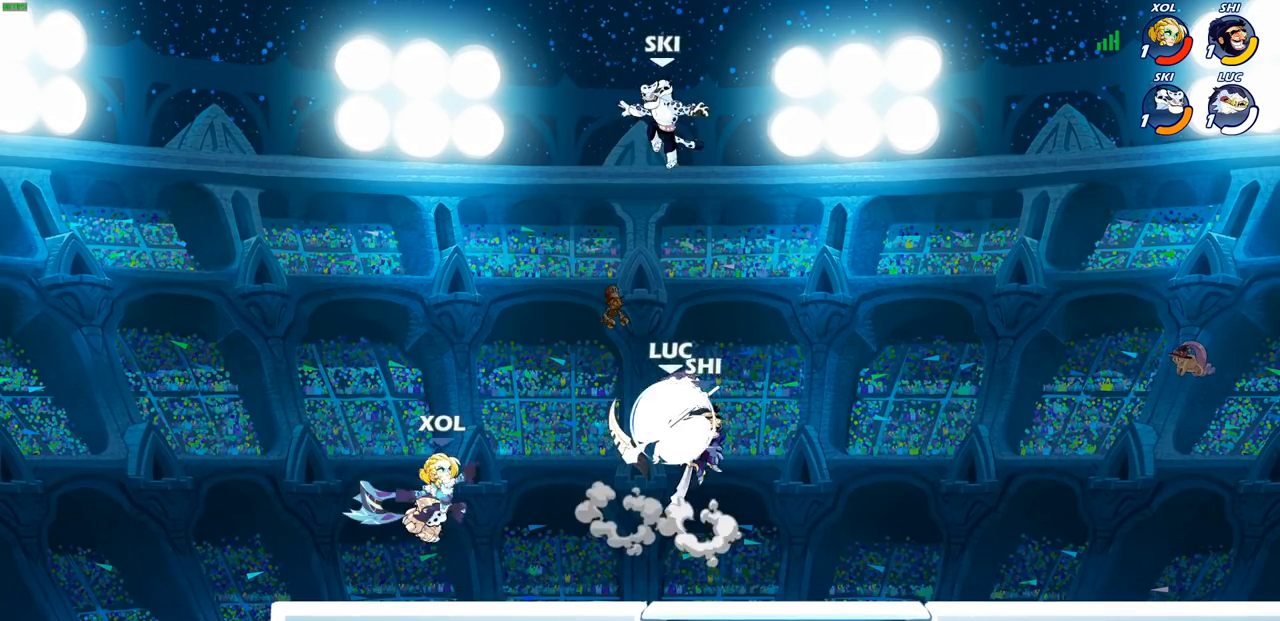
{"buttons": [], "left_stick": "left", "right_stick": "center", "events": [[33, "R2", "up"], [50, "left_stick", "down-right"], [117, "left_stick", "down-left"], [217, "SQUARE", "down"], [233, "left_stick", "up-left"], [317, "SQUARE", "up"], [333, "left_stick", "left"]]}
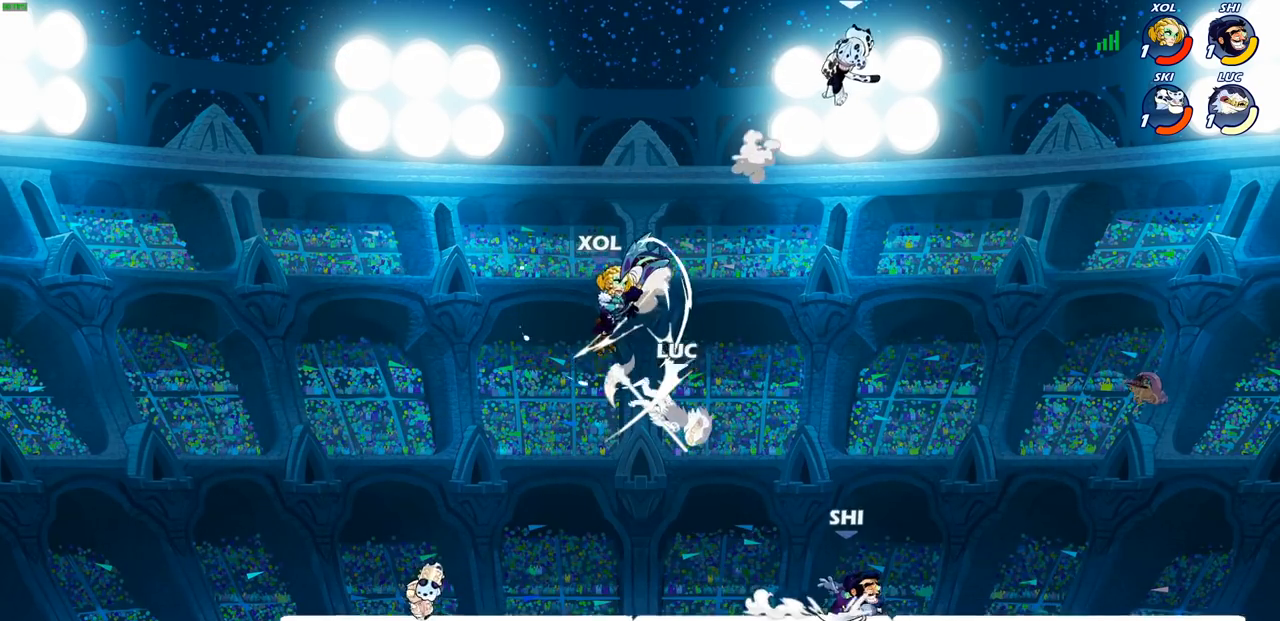
{"buttons": ["CIRCLE"], "left_stick": "left", "right_stick": "center", "events": [[433, "CIRCLE", "down"]]}
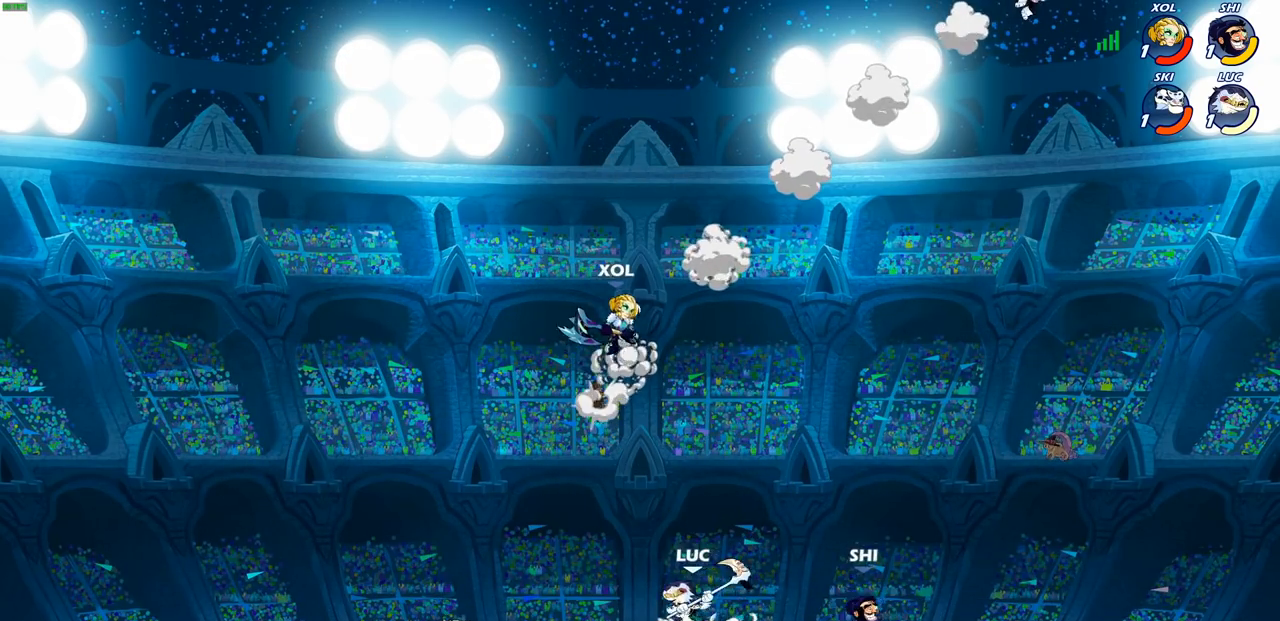
{"buttons": [], "left_stick": "center", "right_stick": "center", "events": [[17, "CIRCLE", "up"], [67, "left_stick", "center"]]}
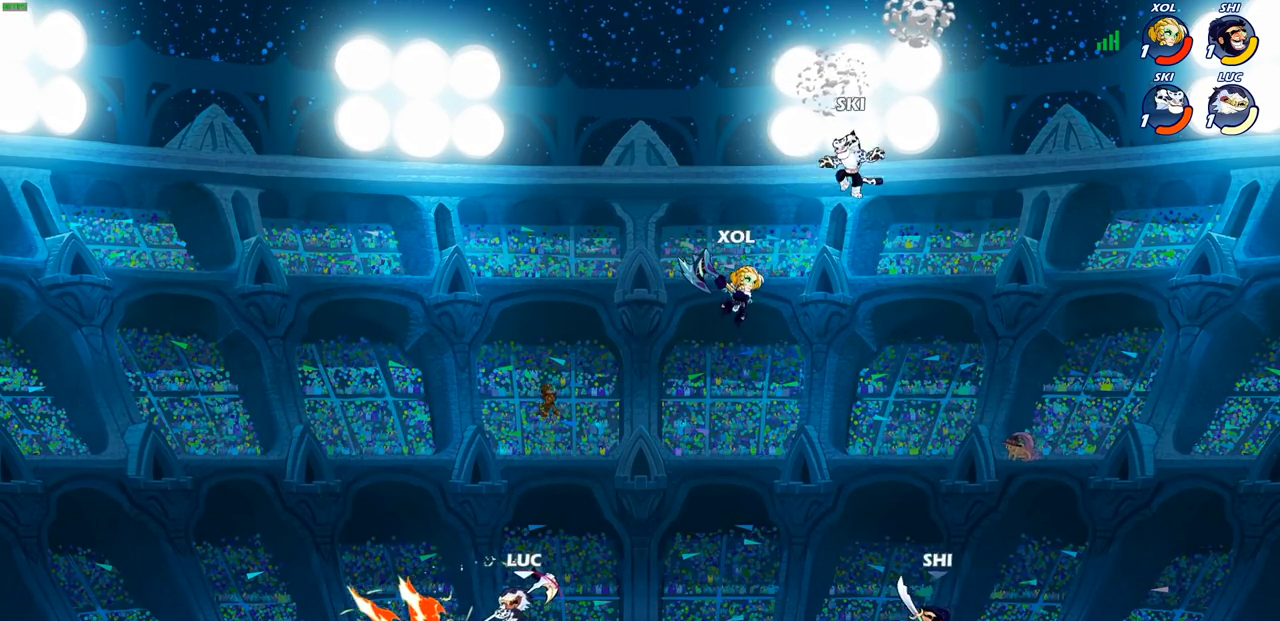
{"buttons": ["CROSS", "SQUARE", "R2"], "left_stick": "right", "right_stick": "center", "events": [[267, "left_stick", "right"], [400, "R2", "down"], [433, "CROSS", "down"], [467, "SQUARE", "down"], [483, "TRIANGLE", "down"], [500, "TRIANGLE", "up"]]}
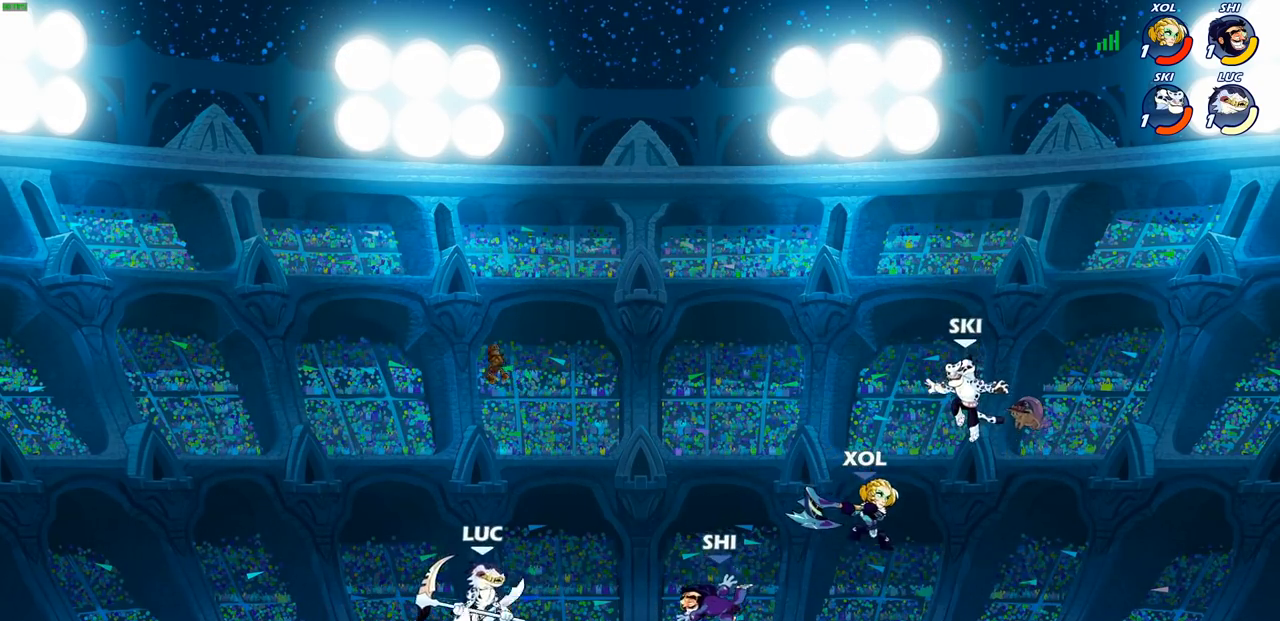
{"buttons": [], "left_stick": "up", "right_stick": "center", "events": [[17, "left_stick", "center"], [33, "CROSS", "up"], [50, "R2", "up"], [50, "SQUARE", "up"], [250, "left_stick", "up-left"], [300, "CROSS", "down"], [450, "left_stick", "up"], [467, "CROSS", "up"]]}
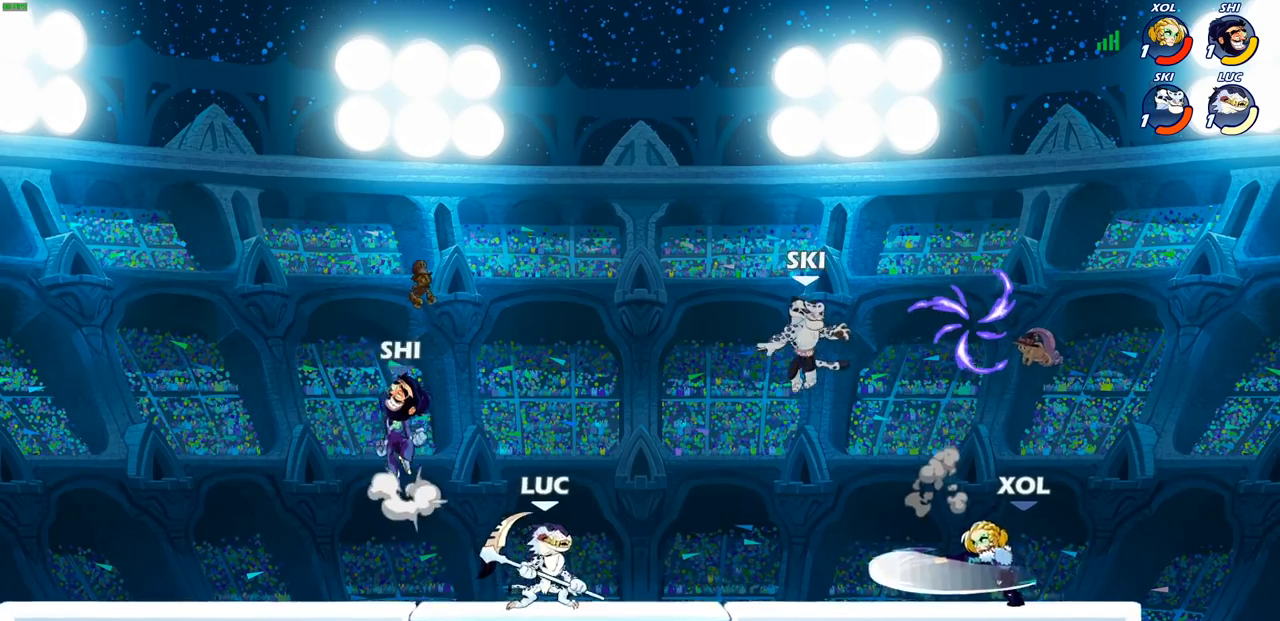
{"buttons": [], "left_stick": "left", "right_stick": "center", "events": [[50, "left_stick", "center"], [167, "left_stick", "left"], [183, "CROSS", "down"], [317, "SQUARE", "down"], [333, "right_stick", "left"], [350, "CROSS", "up"], [383, "SQUARE", "up"], [400, "right_stick", "center"]]}
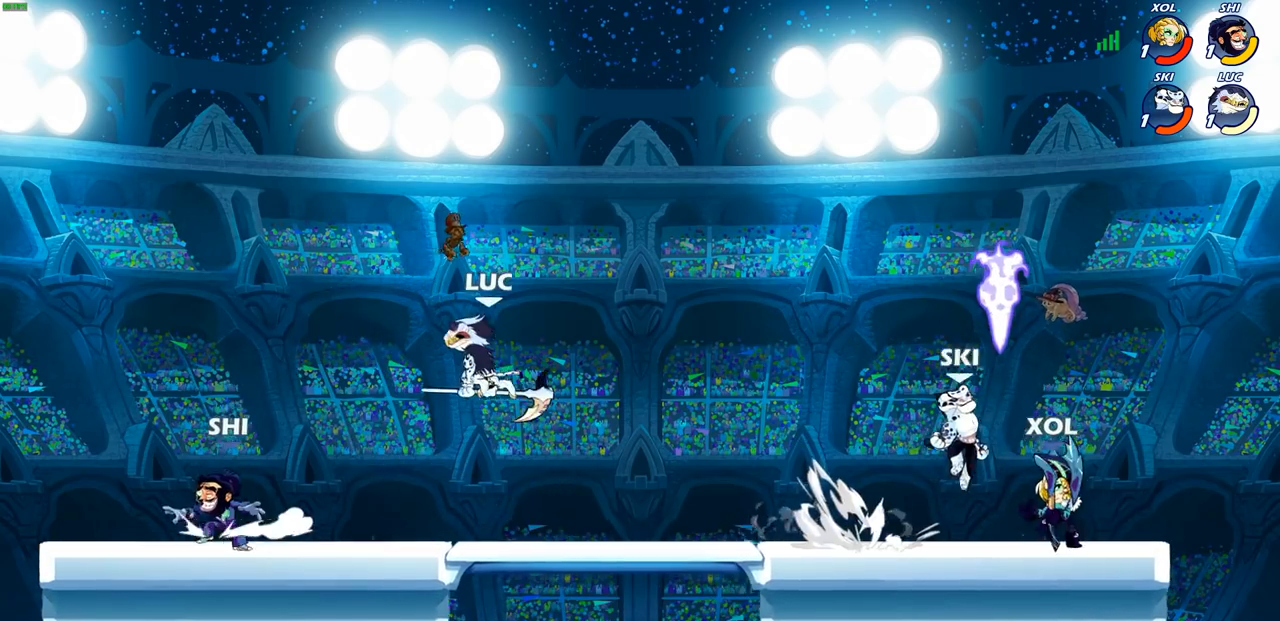
{"buttons": ["CROSS"], "left_stick": "right", "right_stick": "center", "events": [[200, "left_stick", "right"], [400, "CROSS", "down"]]}
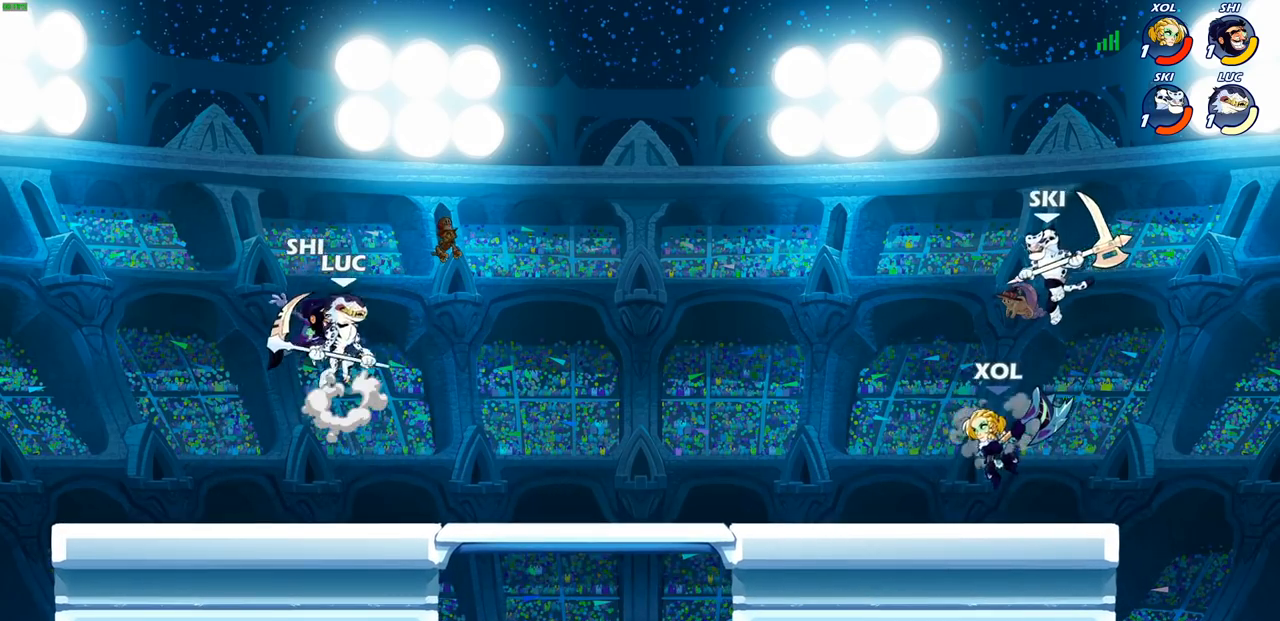
{"buttons": [], "left_stick": "up-left", "right_stick": "center", "events": [[67, "CROSS", "up"], [167, "R2", "down"], [200, "left_stick", "down"], [383, "left_stick", "up-left"], [417, "R2", "up"]]}
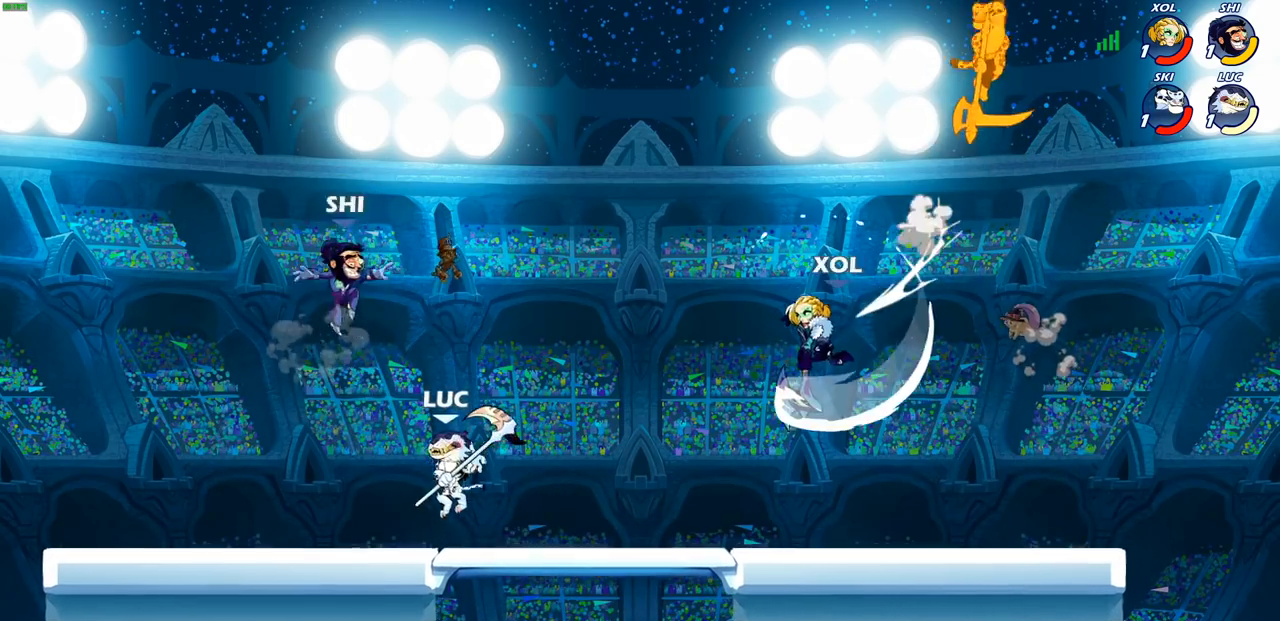
{"buttons": [], "left_stick": "center", "right_stick": "center", "events": [[17, "CIRCLE", "down"], [117, "CIRCLE", "up"], [117, "left_stick", "center"]]}
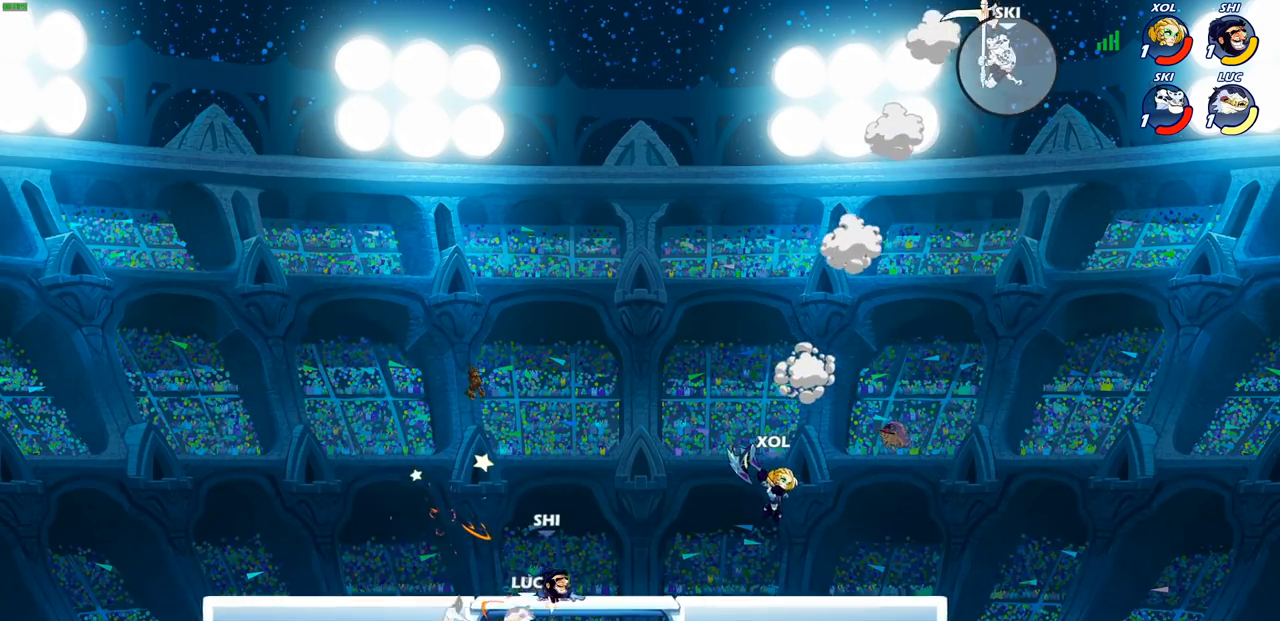
{"buttons": ["CROSS"], "left_stick": "up-right", "right_stick": "center", "events": [[183, "left_stick", "up-right"], [450, "CROSS", "down"]]}
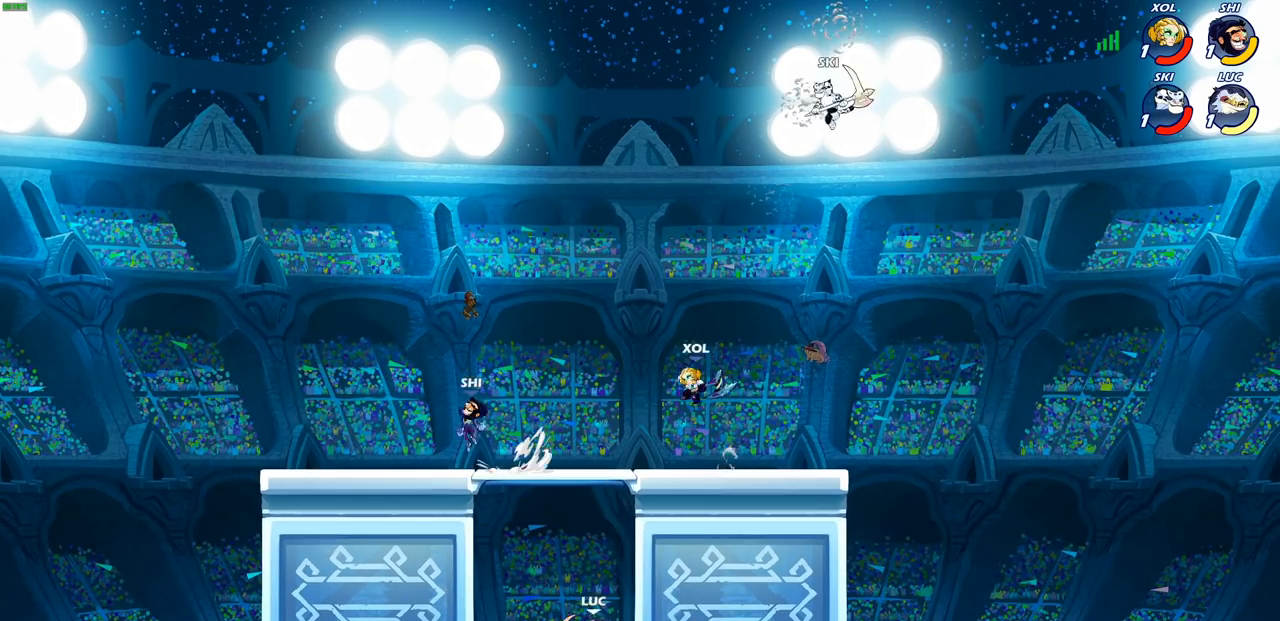
{"buttons": [], "left_stick": "left", "right_stick": "center", "events": [[183, "CROSS", "up"], [217, "left_stick", "up-left"], [250, "CROSS", "down"], [317, "CIRCLE", "down"], [350, "CROSS", "up"], [450, "CIRCLE", "up"], [450, "left_stick", "left"]]}
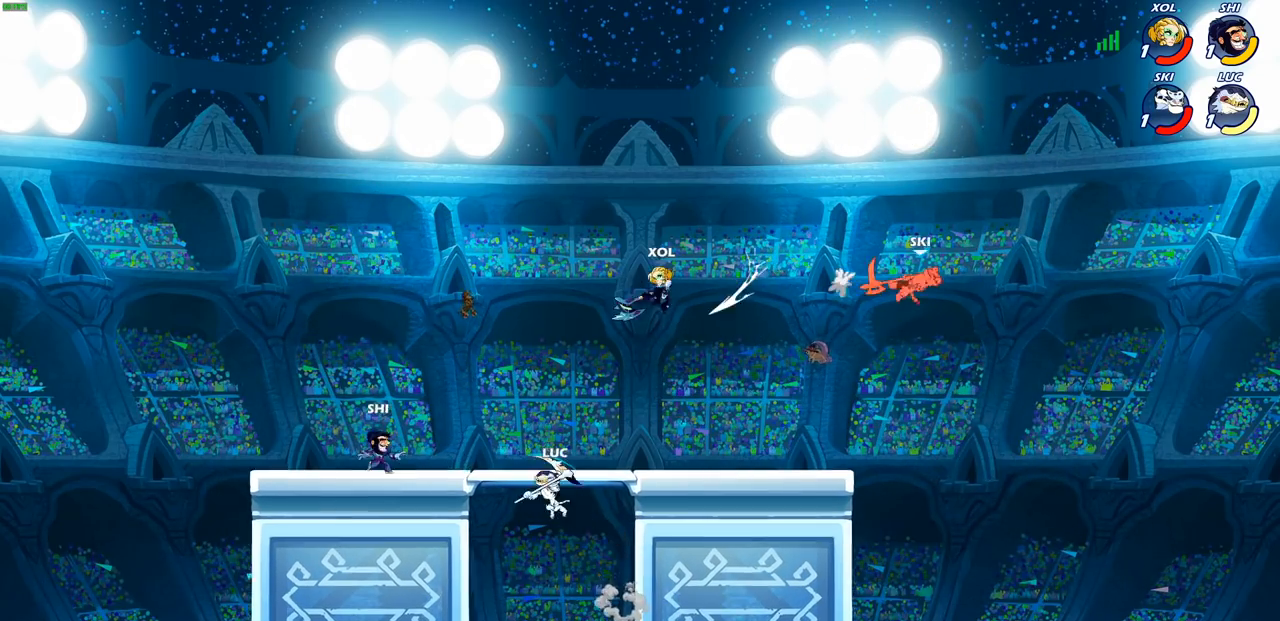
{"buttons": ["CROSS"], "left_stick": "right", "right_stick": "center", "events": [[283, "left_stick", "up-right"], [333, "left_stick", "right"], [450, "CROSS", "down"]]}
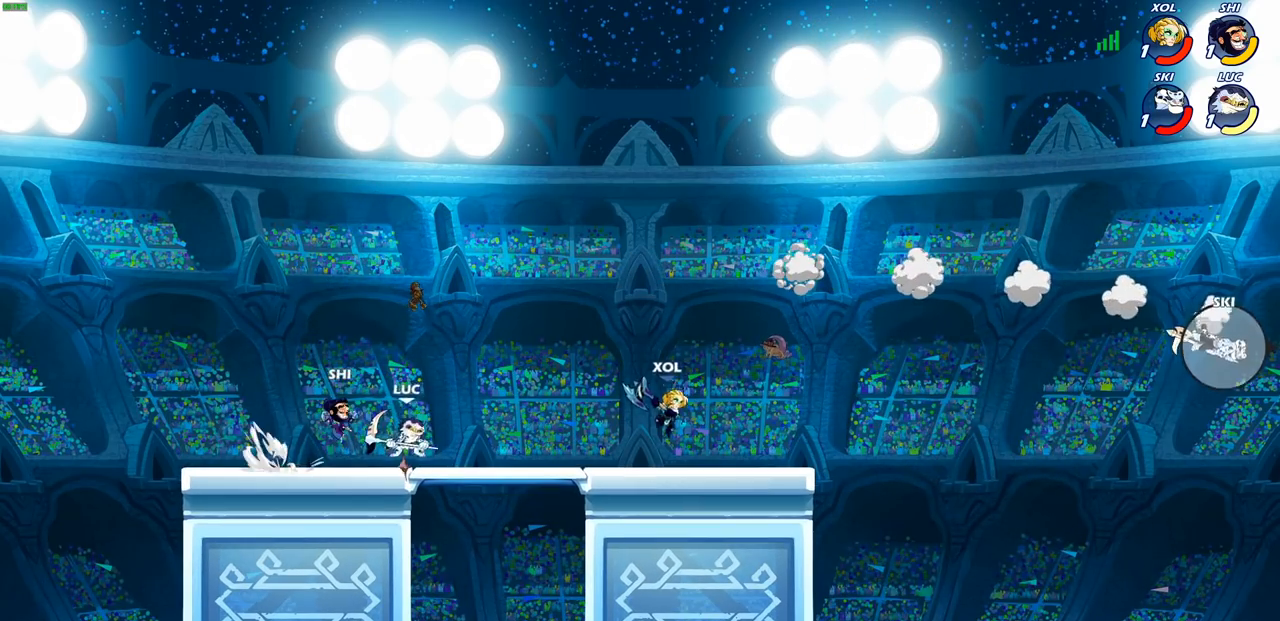
{"buttons": [], "left_stick": "left", "right_stick": "center", "events": [[17, "left_stick", "up-right"], [117, "CROSS", "up"], [117, "R2", "down"], [267, "R2", "up"], [317, "left_stick", "down-left"], [400, "SQUARE", "down"], [400, "left_stick", "left"], [483, "SQUARE", "up"]]}
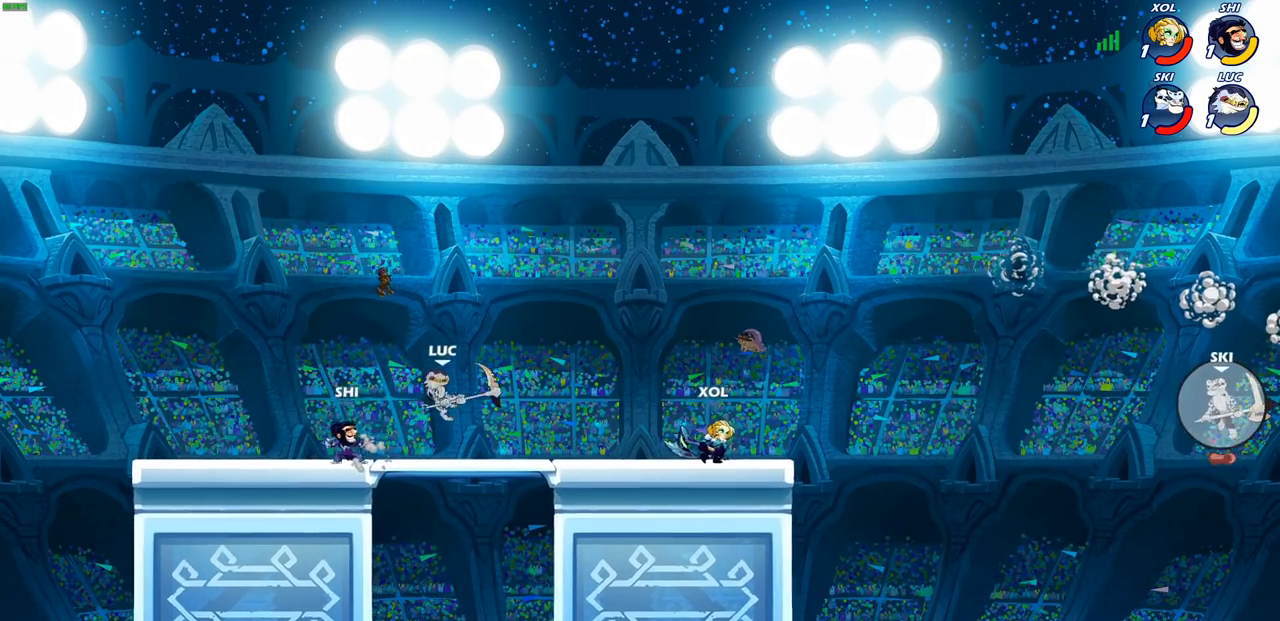
{"buttons": ["CROSS"], "left_stick": "right", "right_stick": "center", "events": [[317, "left_stick", "up-right"], [433, "left_stick", "right"], [500, "CROSS", "down"]]}
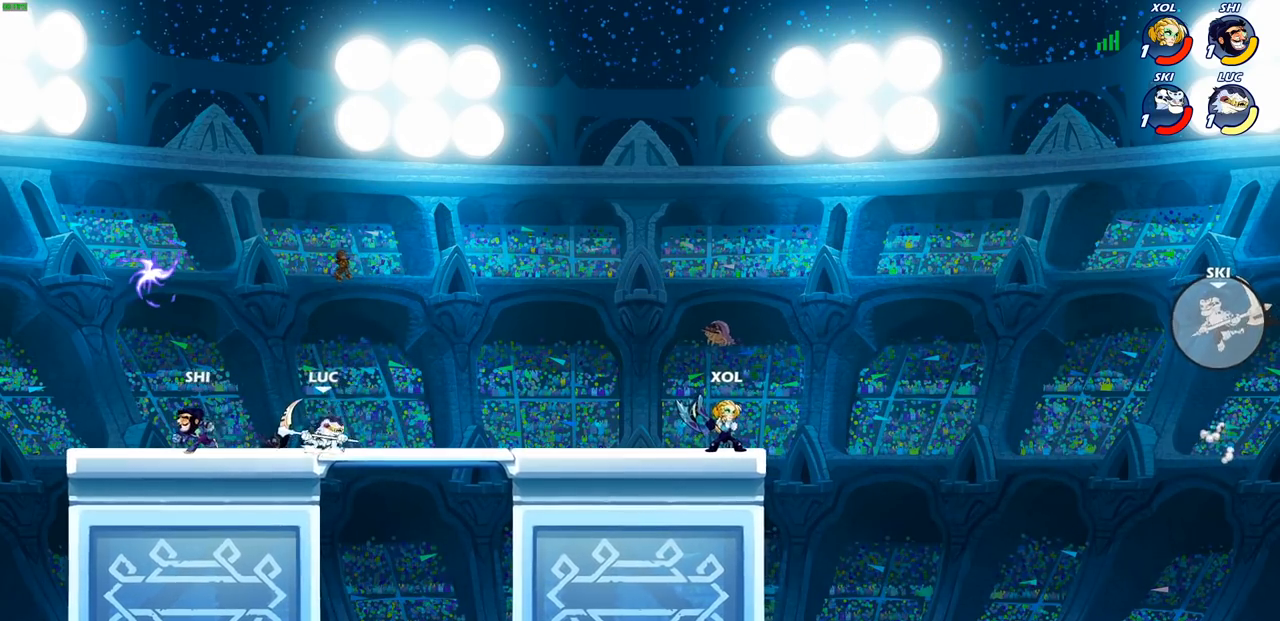
{"buttons": [], "left_stick": "center", "right_stick": "center", "events": [[67, "R2", "down"], [167, "CROSS", "up"], [217, "R2", "up"], [317, "left_stick", "down"], [433, "R1", "down"], [433, "left_stick", "right"], [483, "R1", "up"], [500, "left_stick", "center"]]}
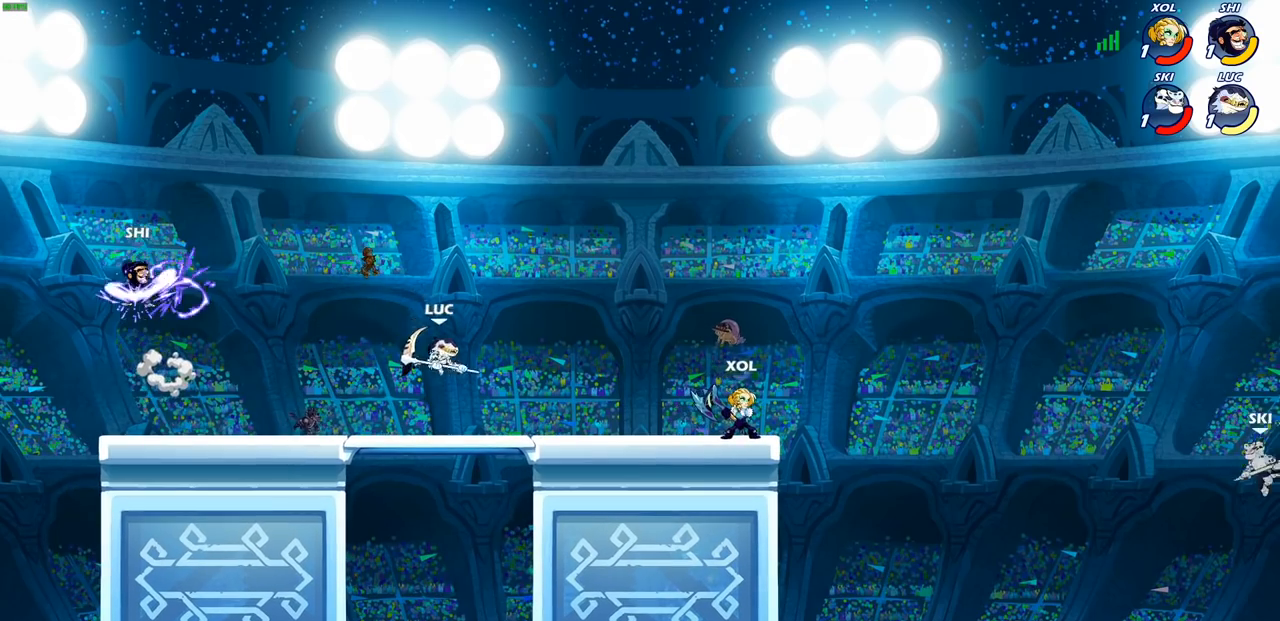
{"buttons": ["R2"], "left_stick": "right", "right_stick": "center", "events": [[267, "left_stick", "right"], [367, "R2", "down"]]}
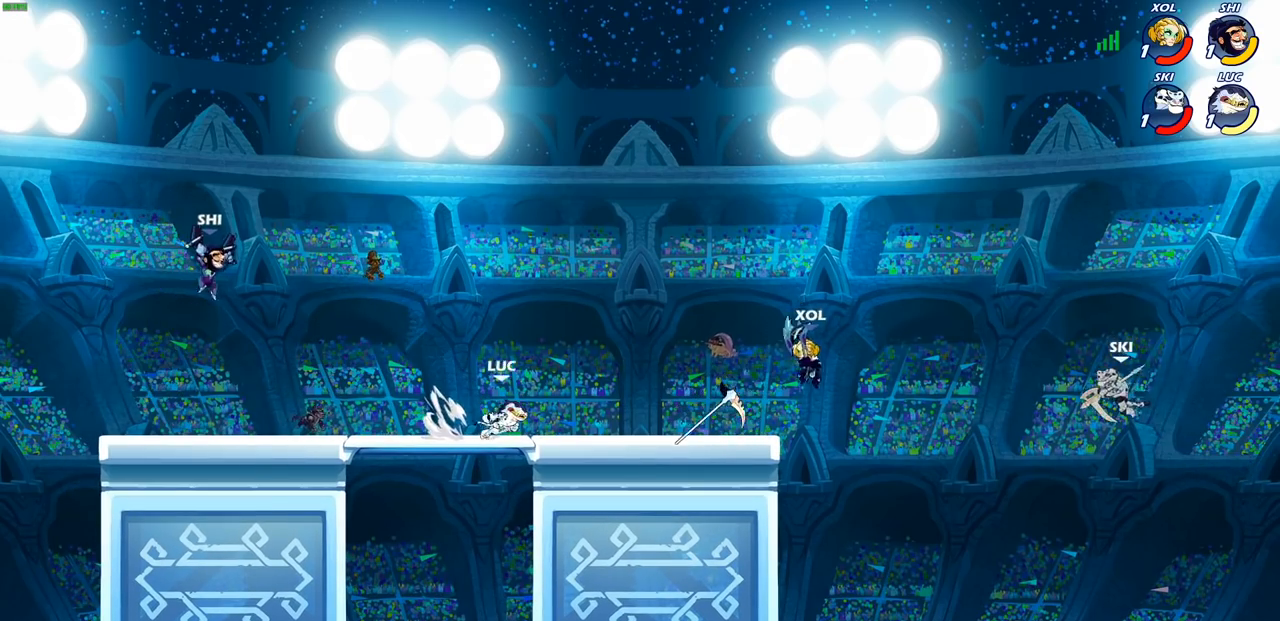
{"buttons": ["R2"], "left_stick": "right", "right_stick": "center", "events": [[100, "R2", "up"], [400, "R2", "down"]]}
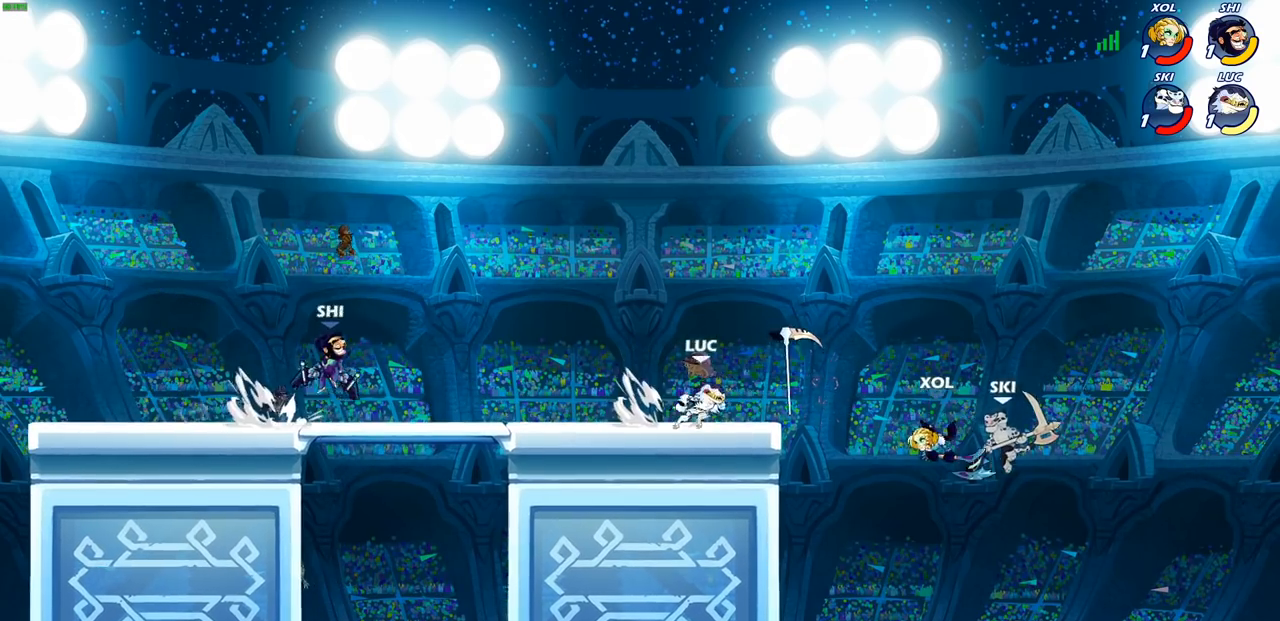
{"buttons": ["SQUARE"], "left_stick": "down-left", "right_stick": "center", "events": [[17, "R2", "up"], [33, "left_stick", "up"], [83, "left_stick", "center"], [100, "CROSS", "down"], [100, "R1", "down"], [200, "left_stick", "left"], [233, "R1", "up"], [267, "CROSS", "up"], [367, "left_stick", "up"], [417, "left_stick", "down-right"], [450, "SQUARE", "down"], [500, "left_stick", "down-left"]]}
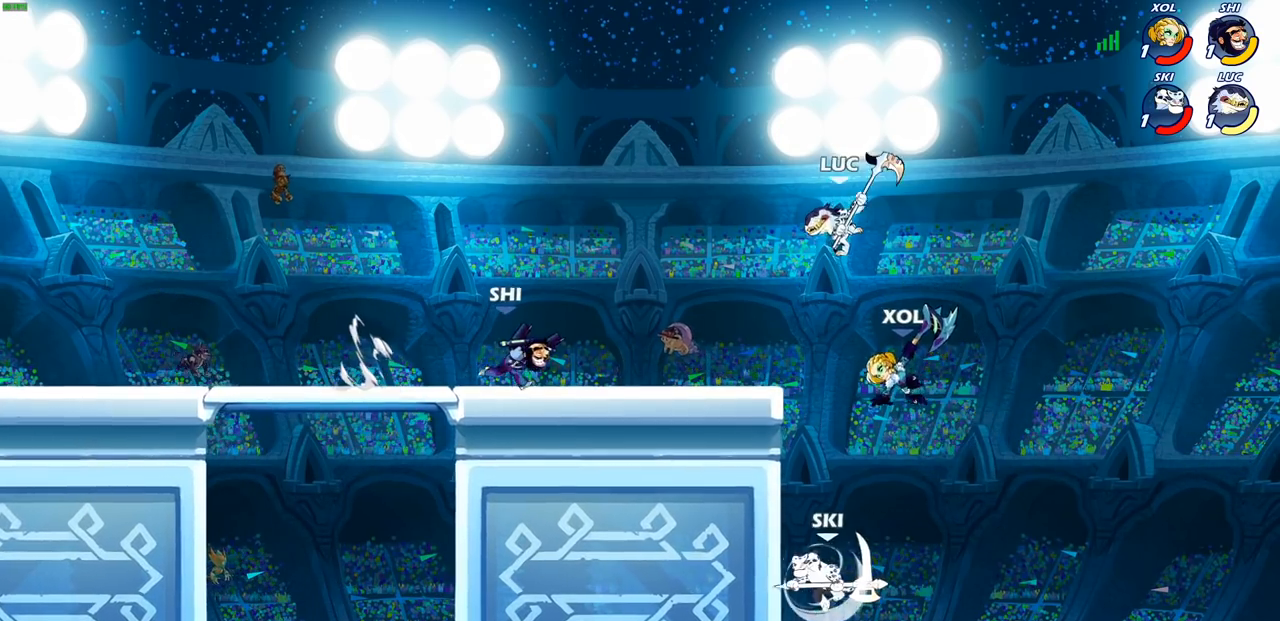
{"buttons": [], "left_stick": "left", "right_stick": "center", "events": [[33, "SQUARE", "up"], [283, "left_stick", "left"]]}
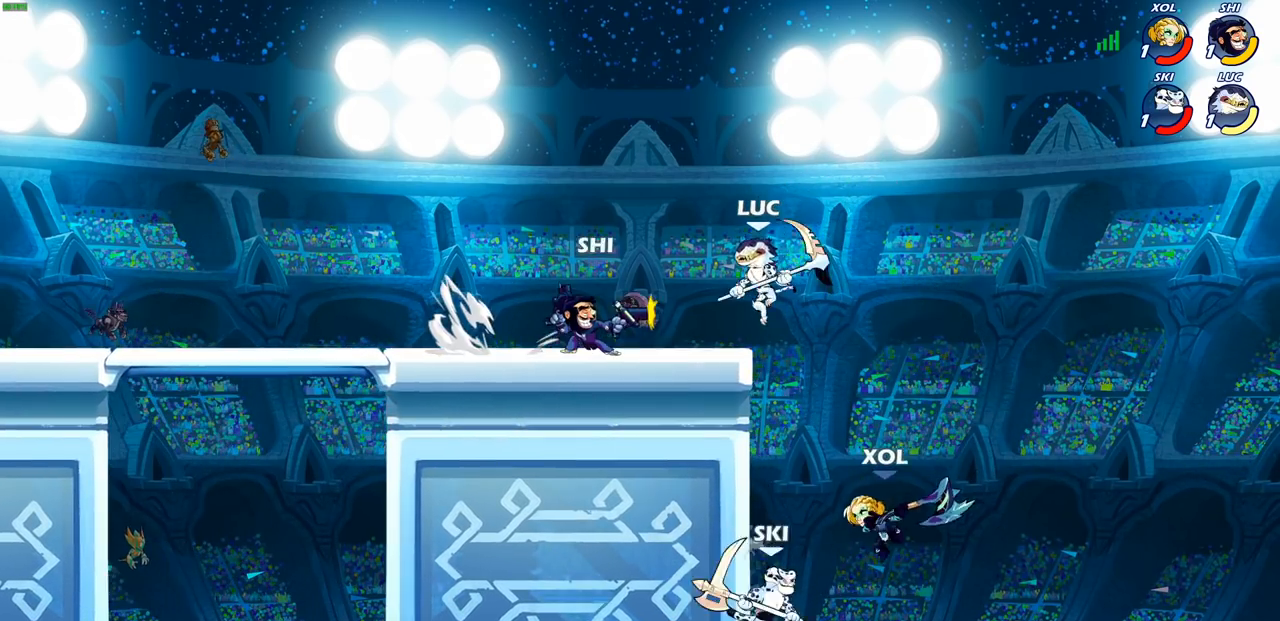
{"buttons": ["CROSS", "R2"], "left_stick": "center", "right_stick": "center", "events": [[67, "R2", "down"], [100, "CROSS", "down"], [133, "left_stick", "up-left"], [300, "CROSS", "up"], [333, "R2", "up"], [350, "left_stick", "center"], [417, "CROSS", "down"], [450, "R2", "down"]]}
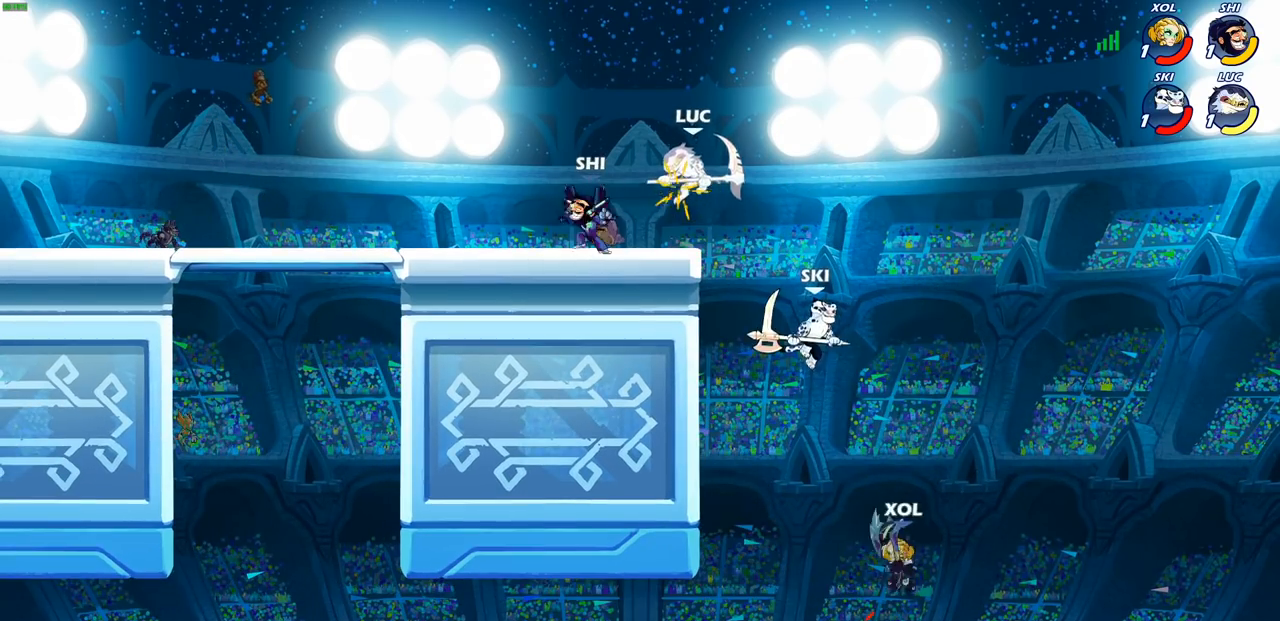
{"buttons": [], "left_stick": "up-right", "right_stick": "center", "events": [[50, "CROSS", "up"], [100, "R2", "up"], [167, "R2", "down"], [317, "R2", "up"], [483, "left_stick", "up-right"]]}